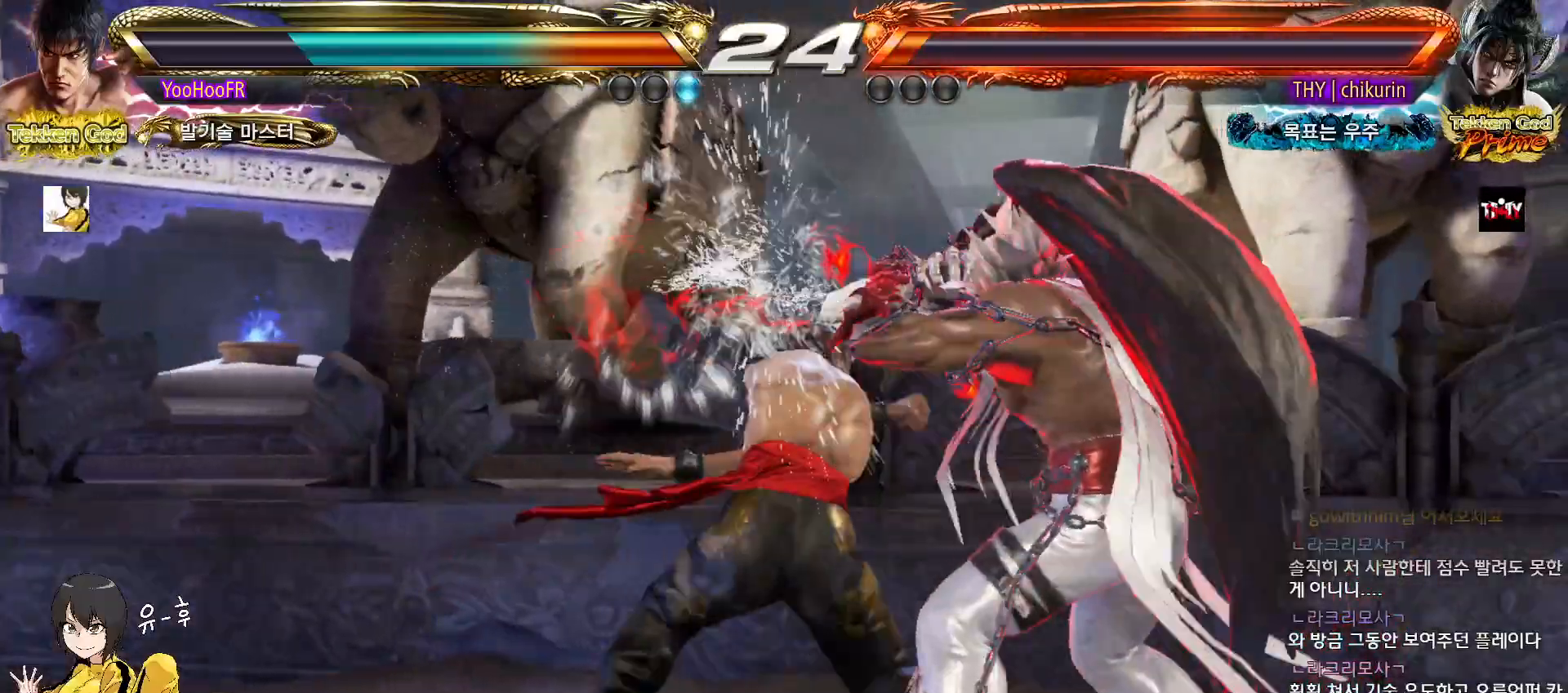
Gameplay with a controller (arcade stick); each line is a JSON object with the inputs held at the frame after it. "events" lists button and stick changes between this image and that frame as [ms after this image, input, new state], when the widget could be followed in between. Not read: L3 R3.
{"buttons": [], "left_stick": "left", "events": [[350, "left_stick", "left"], [433, "left_stick", "center"], [500, "left_stick", "left"]]}
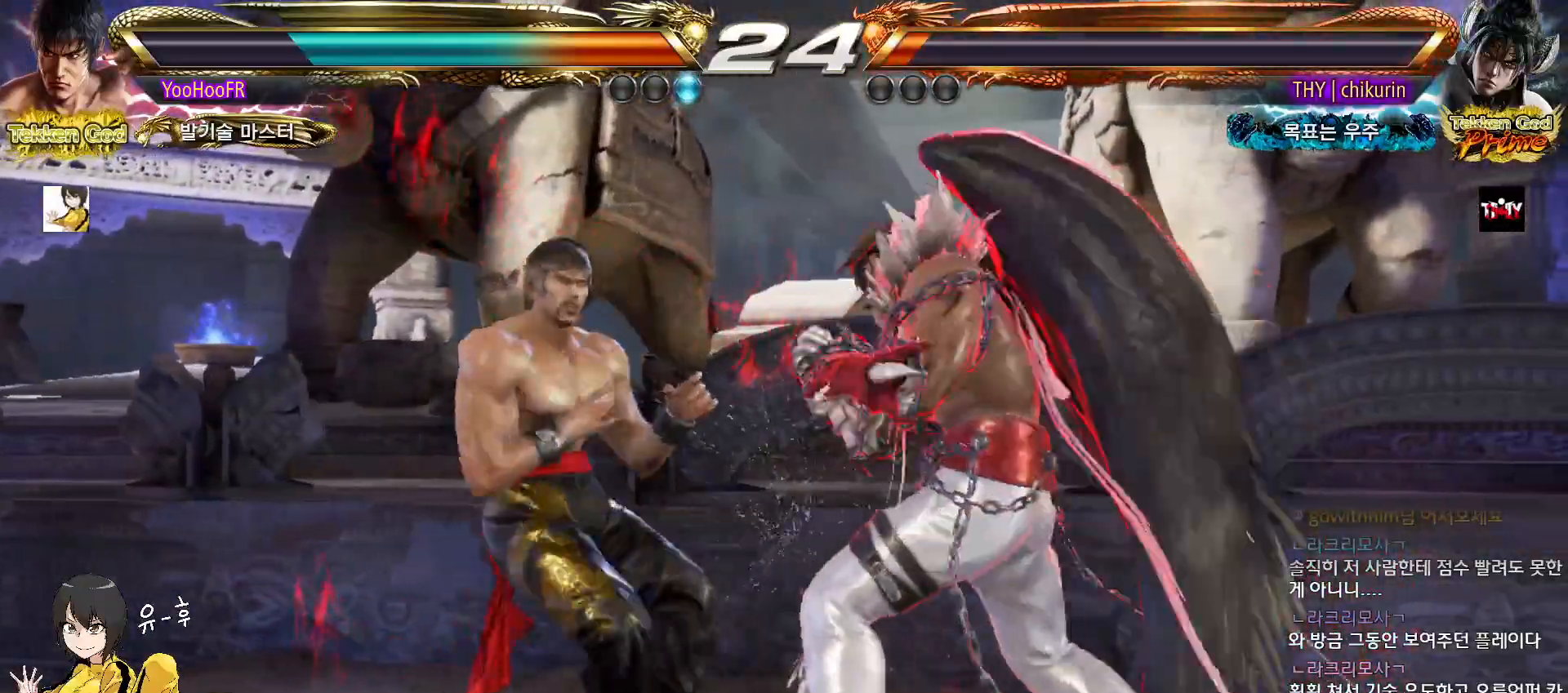
{"buttons": [], "left_stick": "left", "events": [[133, "left_stick", "down-left"], [300, "left_stick", "center"], [367, "left_stick", "left"]]}
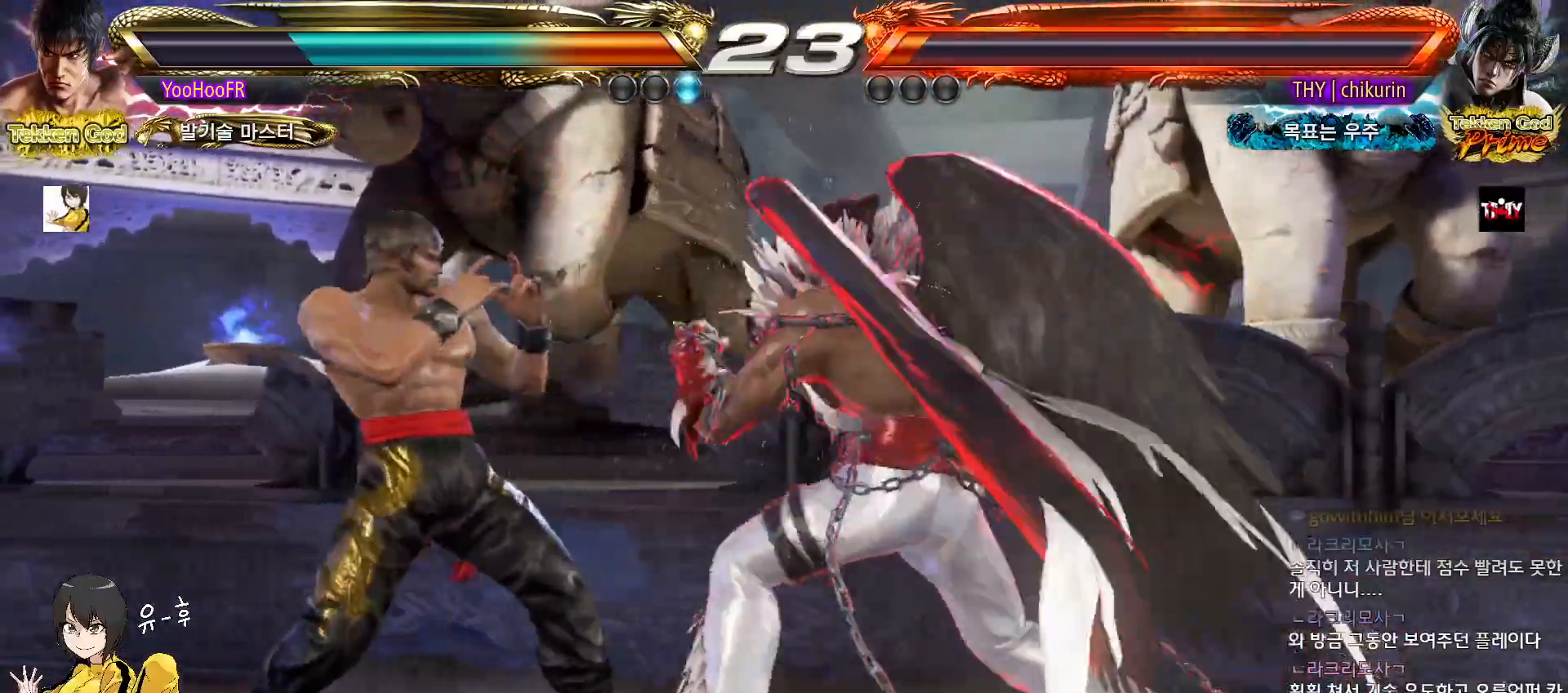
{"buttons": [], "left_stick": "center", "events": [[167, "left_stick", "center"], [183, "SQUARE", "down"], [233, "SQUARE", "up"], [383, "TRIANGLE", "down"], [433, "TRIANGLE", "up"]]}
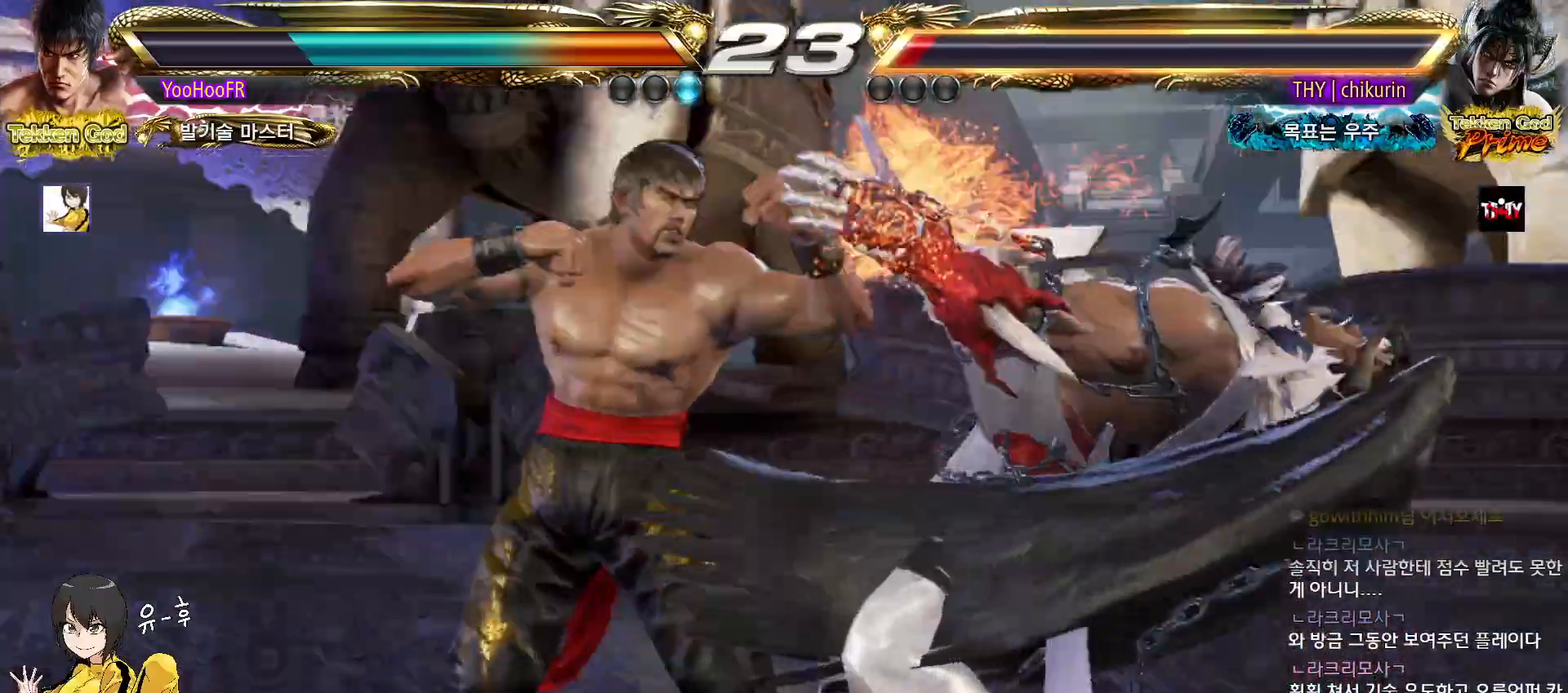
{"buttons": [], "left_stick": "center", "events": [[400, "CROSS", "down"], [483, "CROSS", "up"]]}
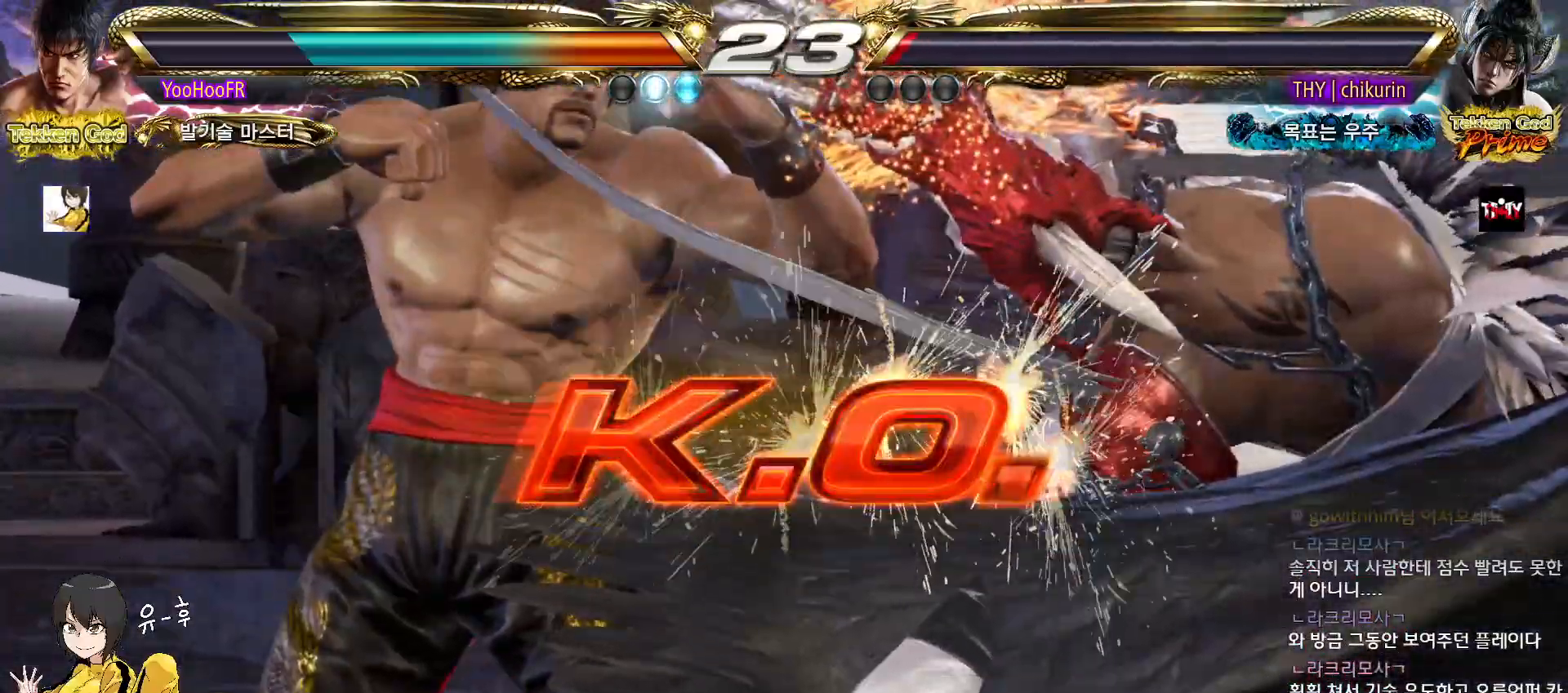
{"buttons": [], "left_stick": "center", "events": [[17, "CROSS", "down"], [83, "CROSS", "up"], [150, "CROSS", "down"], [200, "CROSS", "up"], [217, "CROSS", "down"], [283, "CROSS", "up"], [350, "CROSS", "down"], [383, "CROSS", "up"], [417, "CROSS", "down"], [467, "CROSS", "up"]]}
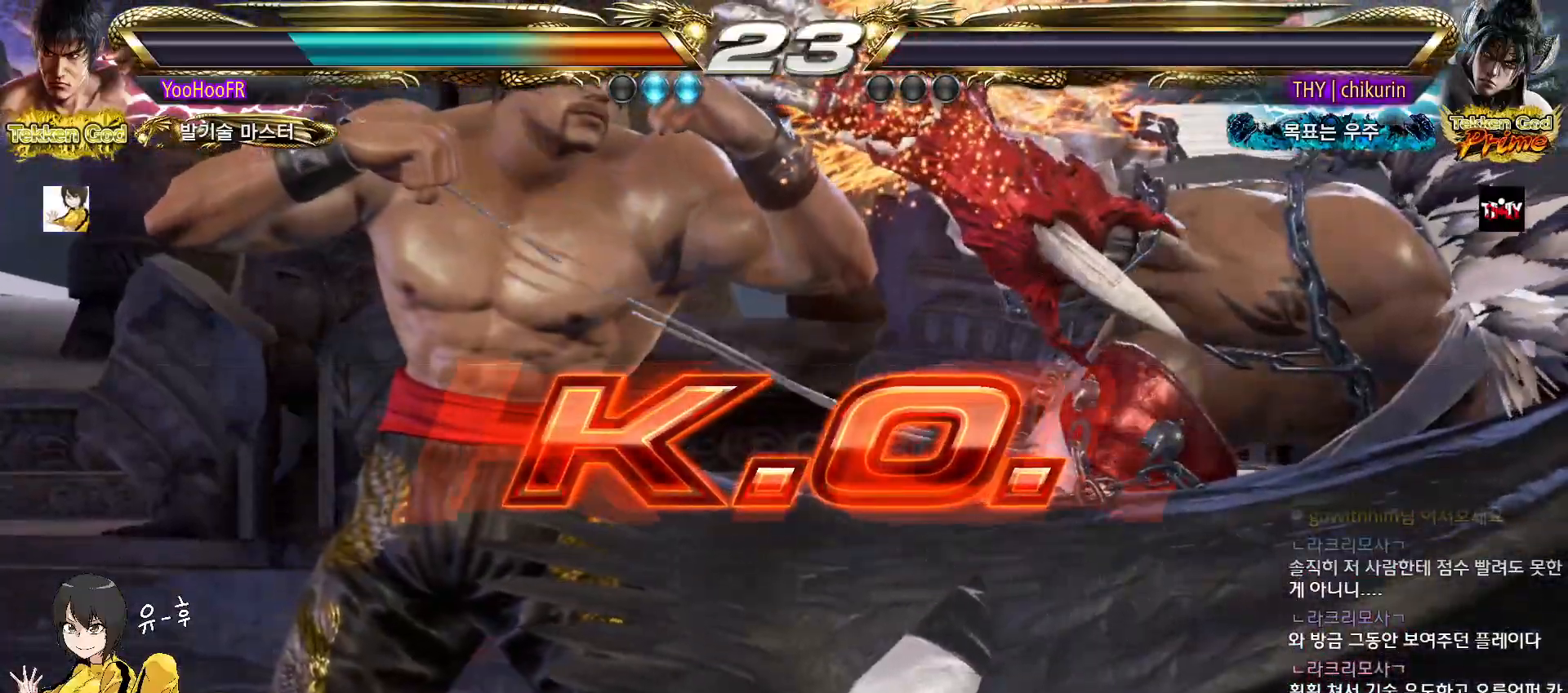
{"buttons": ["CROSS"], "left_stick": "center", "events": [[50, "CROSS", "down"], [83, "CROSS", "up"], [117, "CROSS", "down"], [167, "CROSS", "up"], [250, "CROSS", "down"], [283, "CROSS", "up"], [300, "CROSS", "down"], [350, "CROSS", "up"], [483, "CROSS", "down"]]}
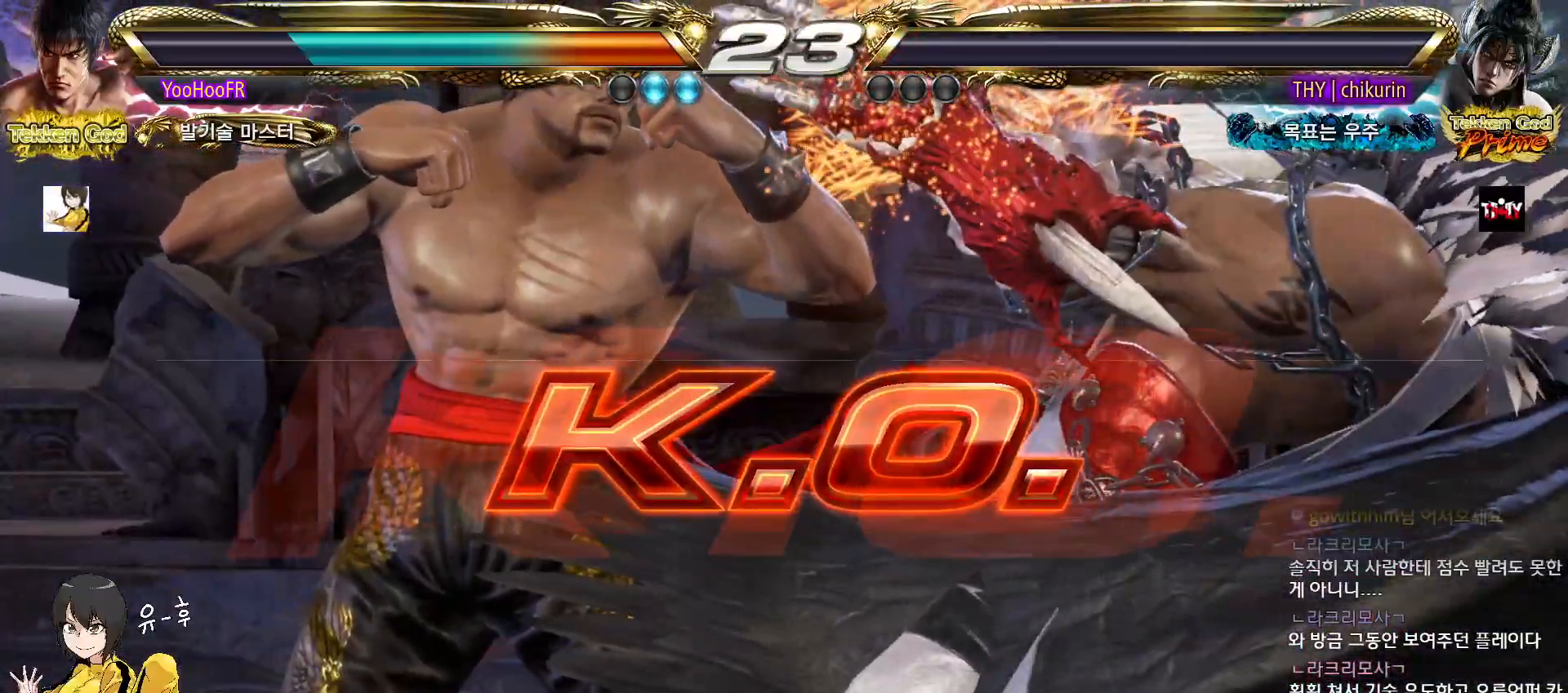
{"buttons": [], "left_stick": "center", "events": [[33, "CROSS", "up"], [183, "CROSS", "down"], [233, "CROSS", "up"], [383, "CROSS", "down"], [483, "CROSS", "up"]]}
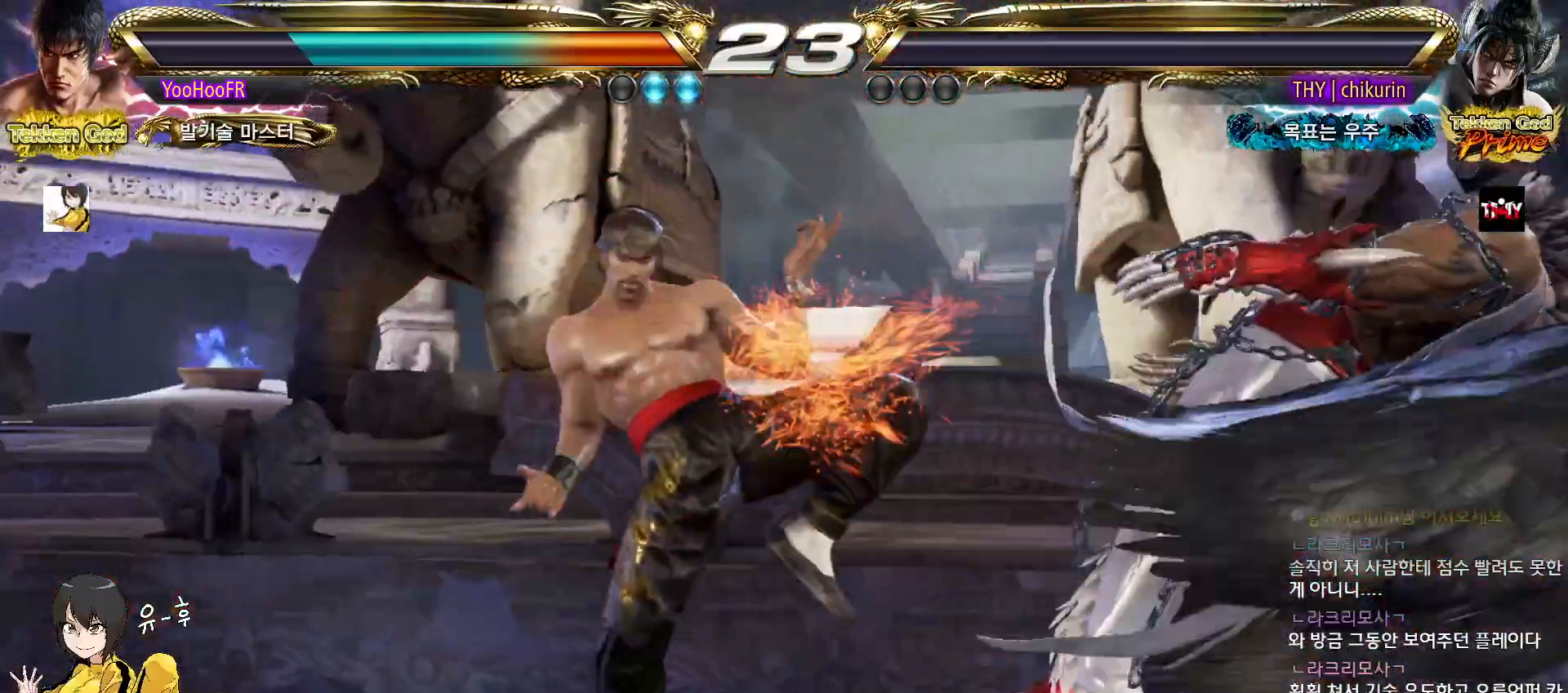
{"buttons": [], "left_stick": "center", "events": []}
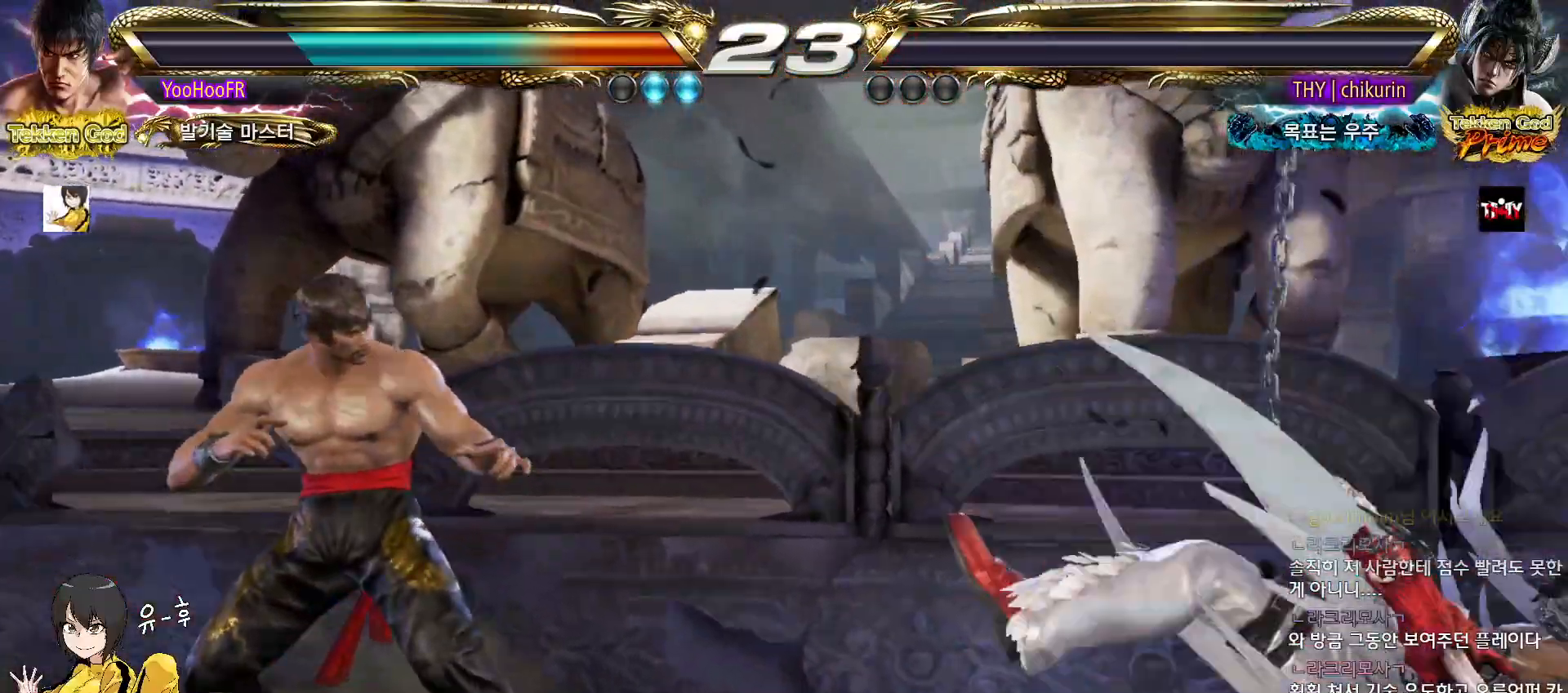
{"buttons": ["START"], "left_stick": "center", "events": [[83, "START", "down"], [100, "START", "up"], [133, "START", "down"], [183, "START", "up"], [300, "START", "down"], [333, "START", "up"], [367, "START", "down"], [383, "START", "up"], [500, "START", "down"]]}
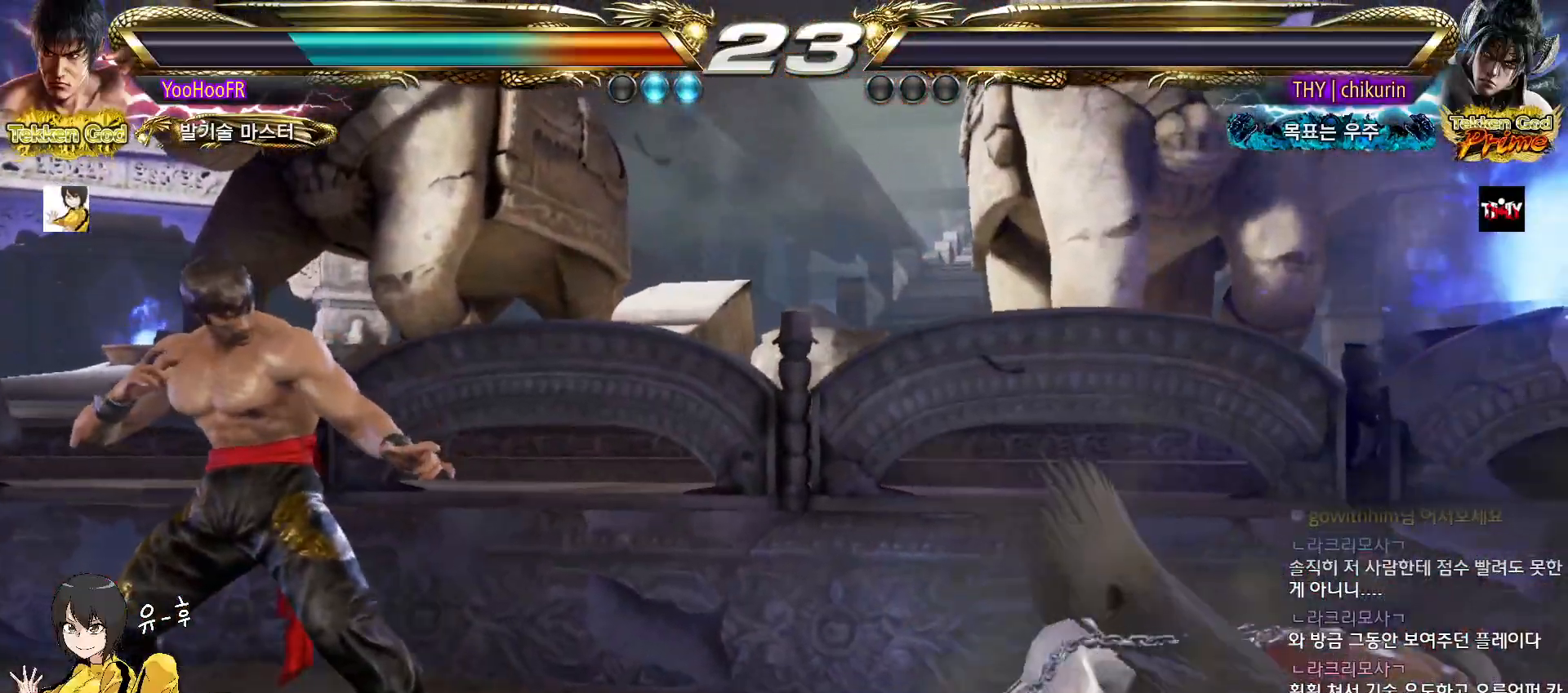
{"buttons": [], "left_stick": "center", "events": [[33, "START", "up"], [67, "START", "down"], [100, "START", "up"], [167, "START", "down"], [217, "START", "up"], [233, "START", "down"], [283, "START", "up"], [350, "START", "down"], [367, "START", "up"], [400, "START", "down"], [450, "START", "up"]]}
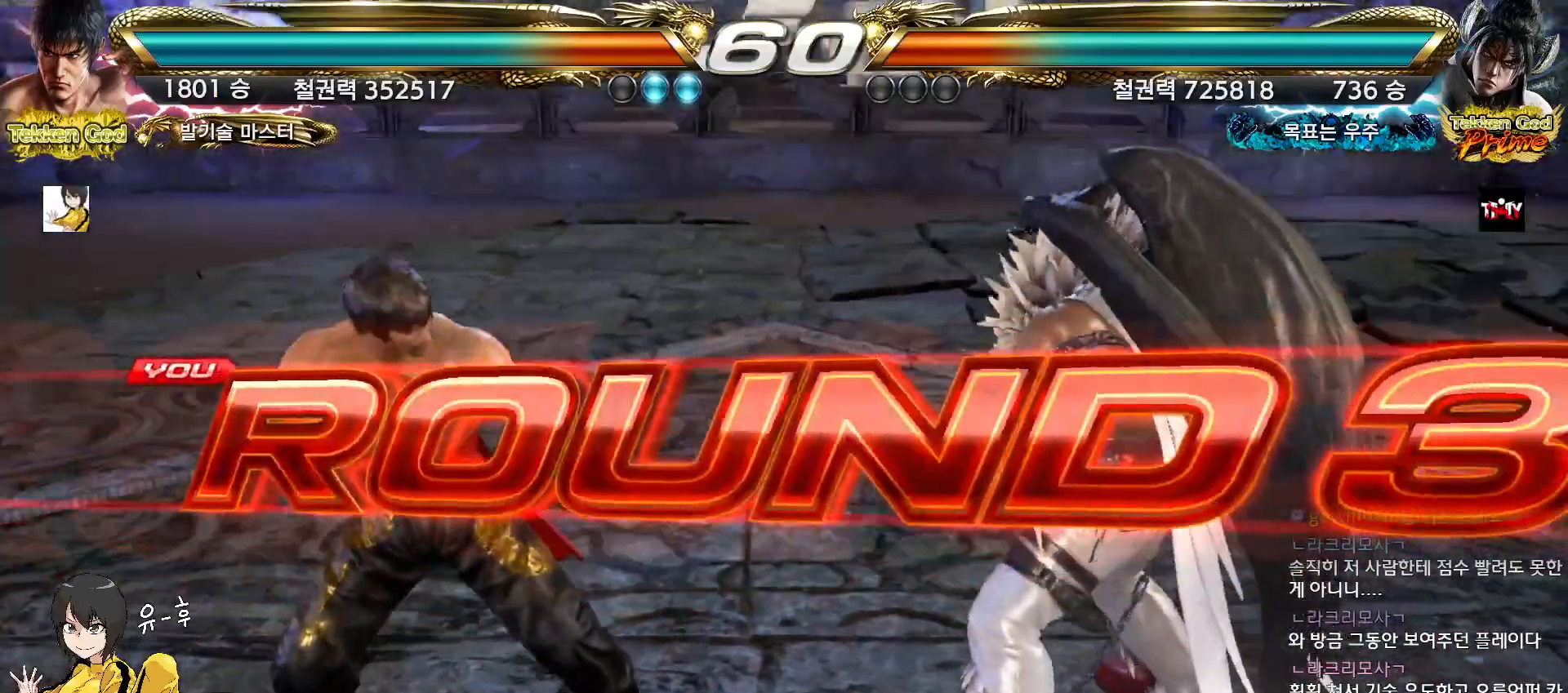
{"buttons": [], "left_stick": "center", "events": []}
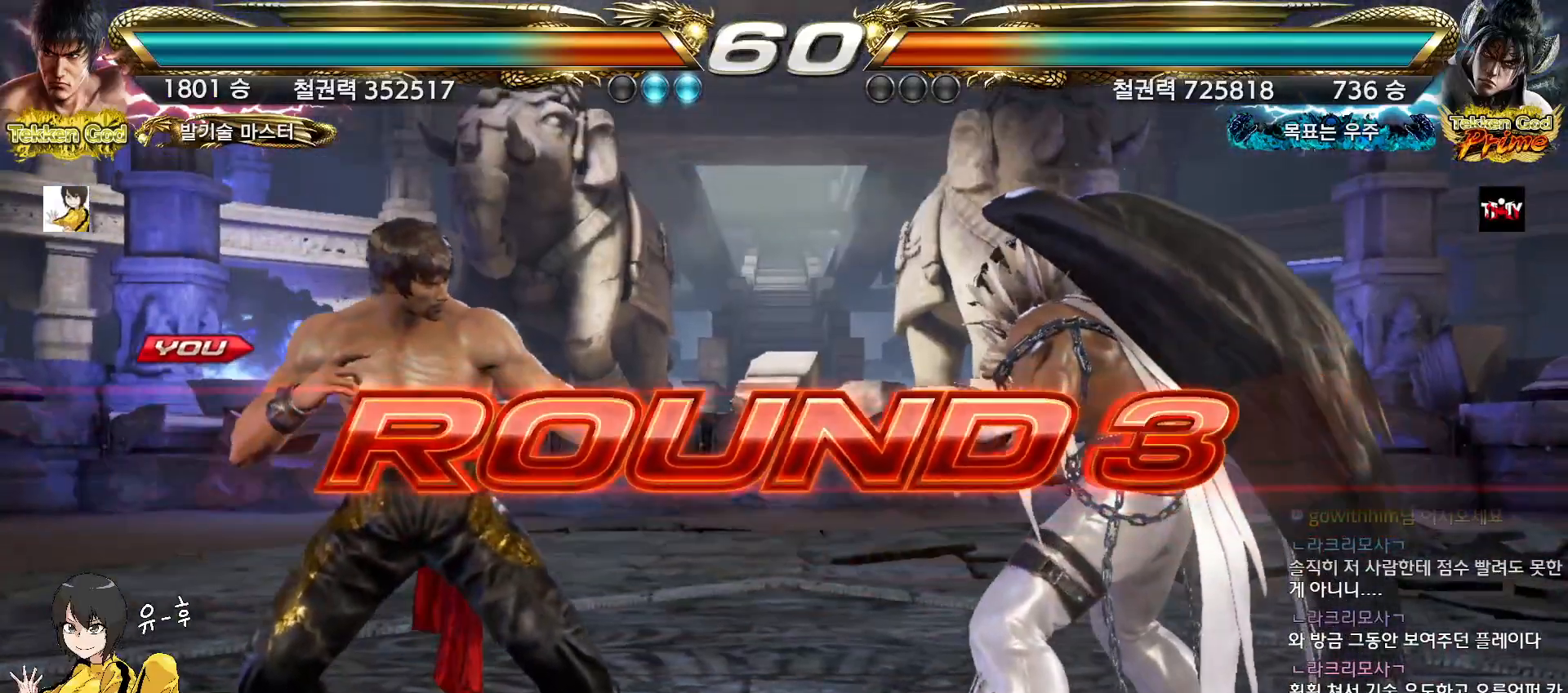
{"buttons": [], "left_stick": "center", "events": []}
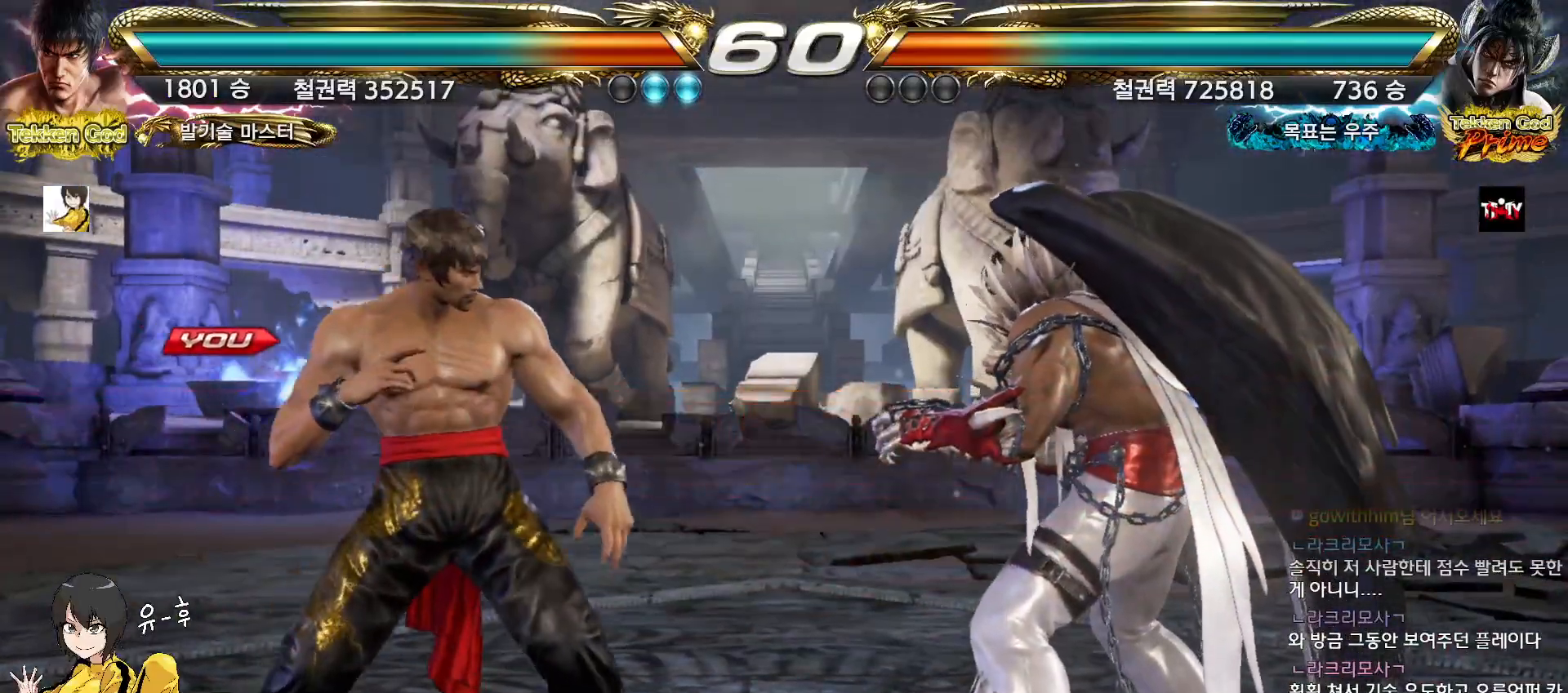
{"buttons": [], "left_stick": "center", "events": []}
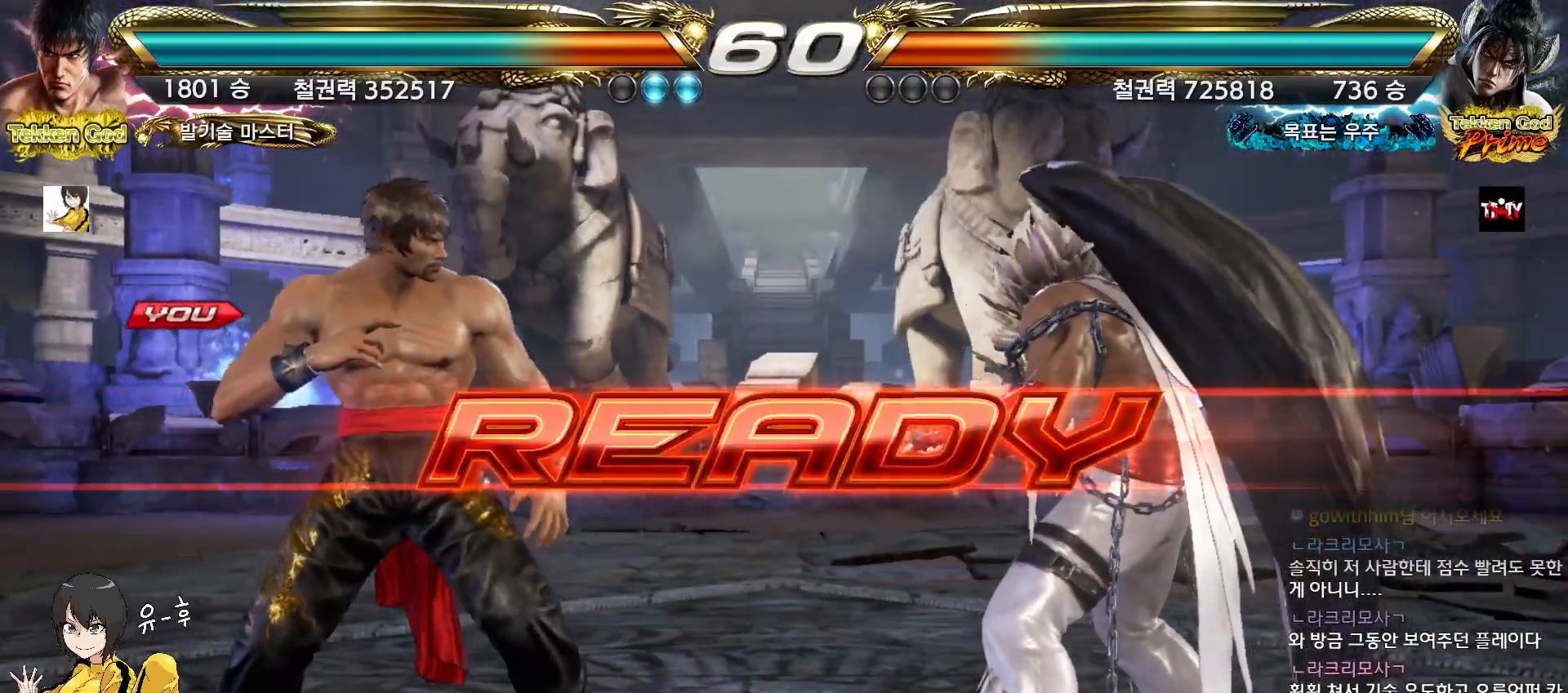
{"buttons": [], "left_stick": "down", "events": [[83, "left_stick", "up"], [167, "left_stick", "right"], [233, "left_stick", "down"], [283, "left_stick", "left"], [367, "left_stick", "center"], [450, "left_stick", "down"]]}
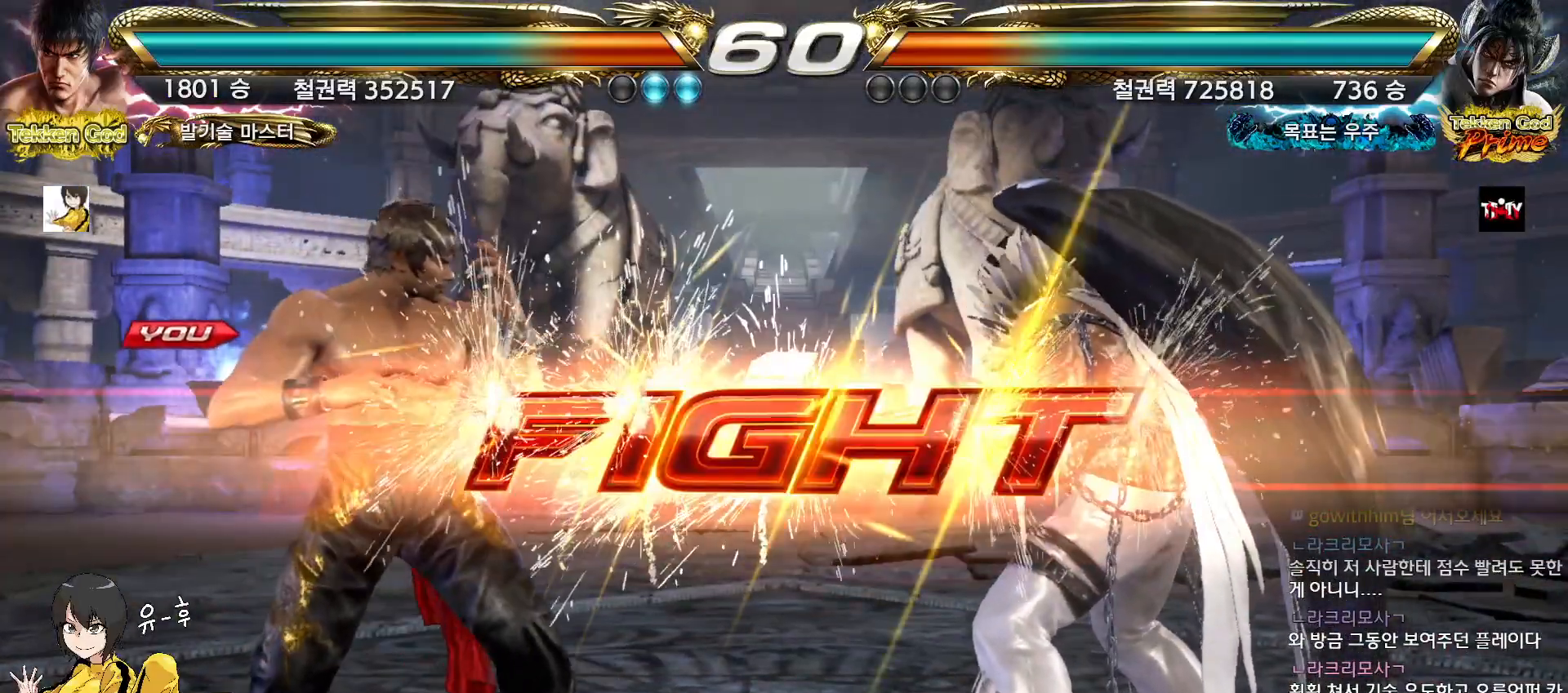
{"buttons": ["CIRCLE"], "left_stick": "up", "events": [[33, "left_stick", "left"], [83, "CIRCLE", "down"], [83, "left_stick", "center"], [300, "left_stick", "up"], [383, "left_stick", "center"], [450, "left_stick", "up"]]}
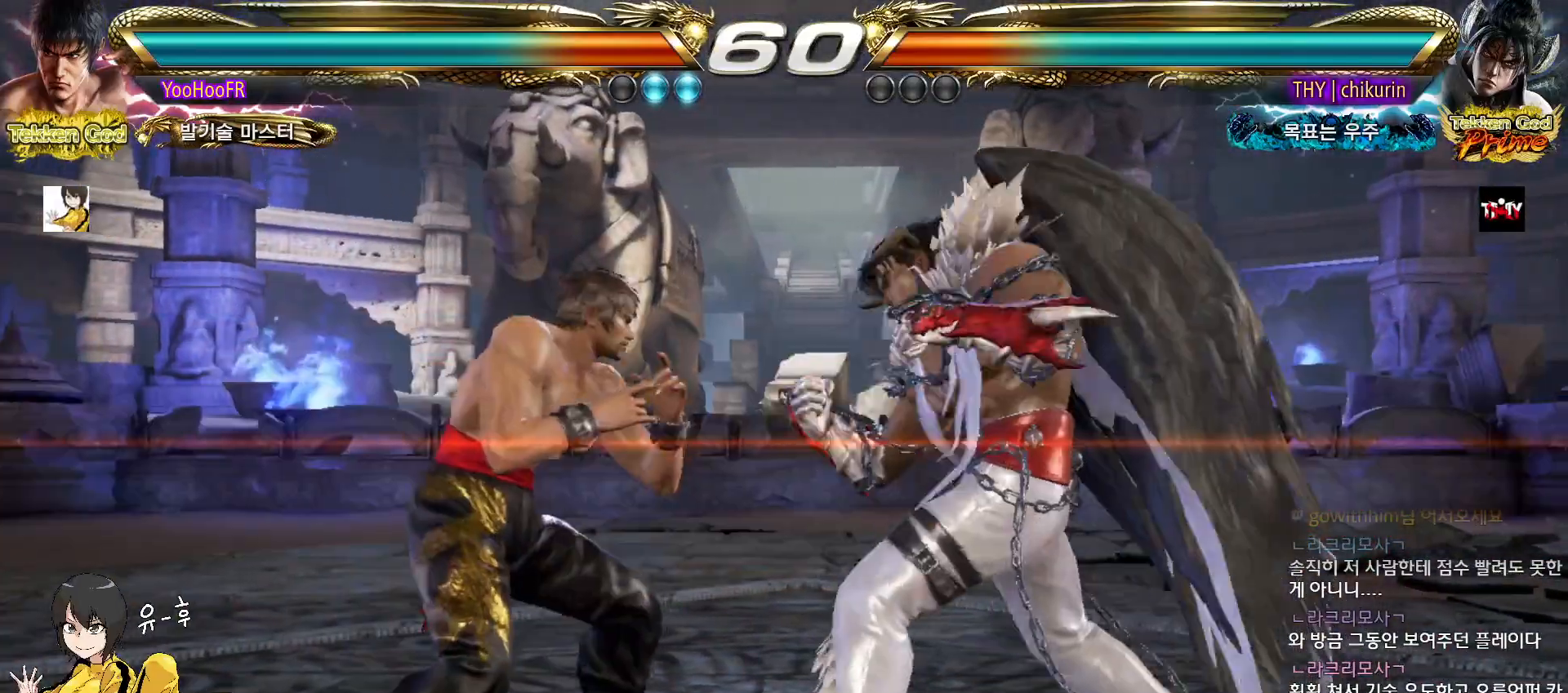
{"buttons": ["CIRCLE"], "left_stick": "center", "events": [[100, "left_stick", "right"], [217, "CROSS", "down"], [317, "CROSS", "up"], [417, "left_stick", "center"]]}
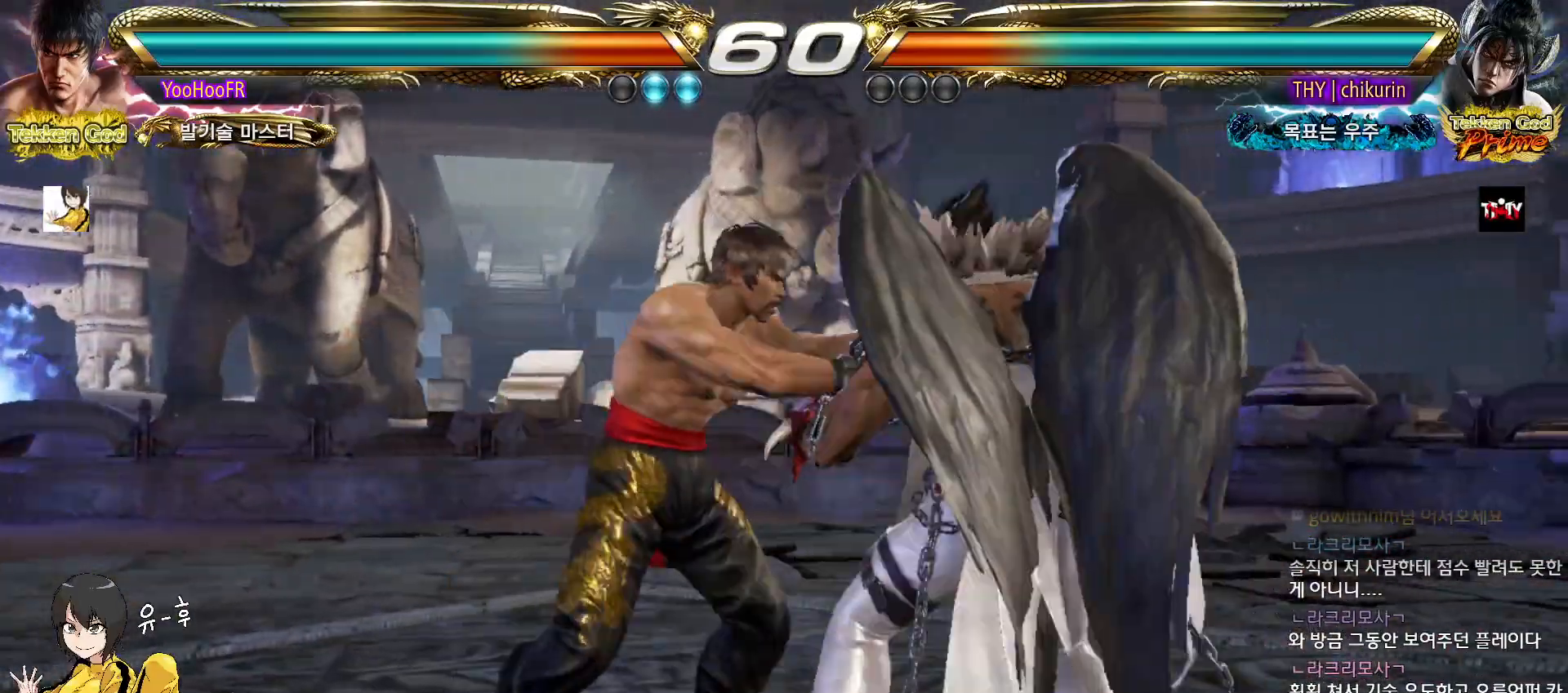
{"buttons": ["CIRCLE"], "left_stick": "center", "events": []}
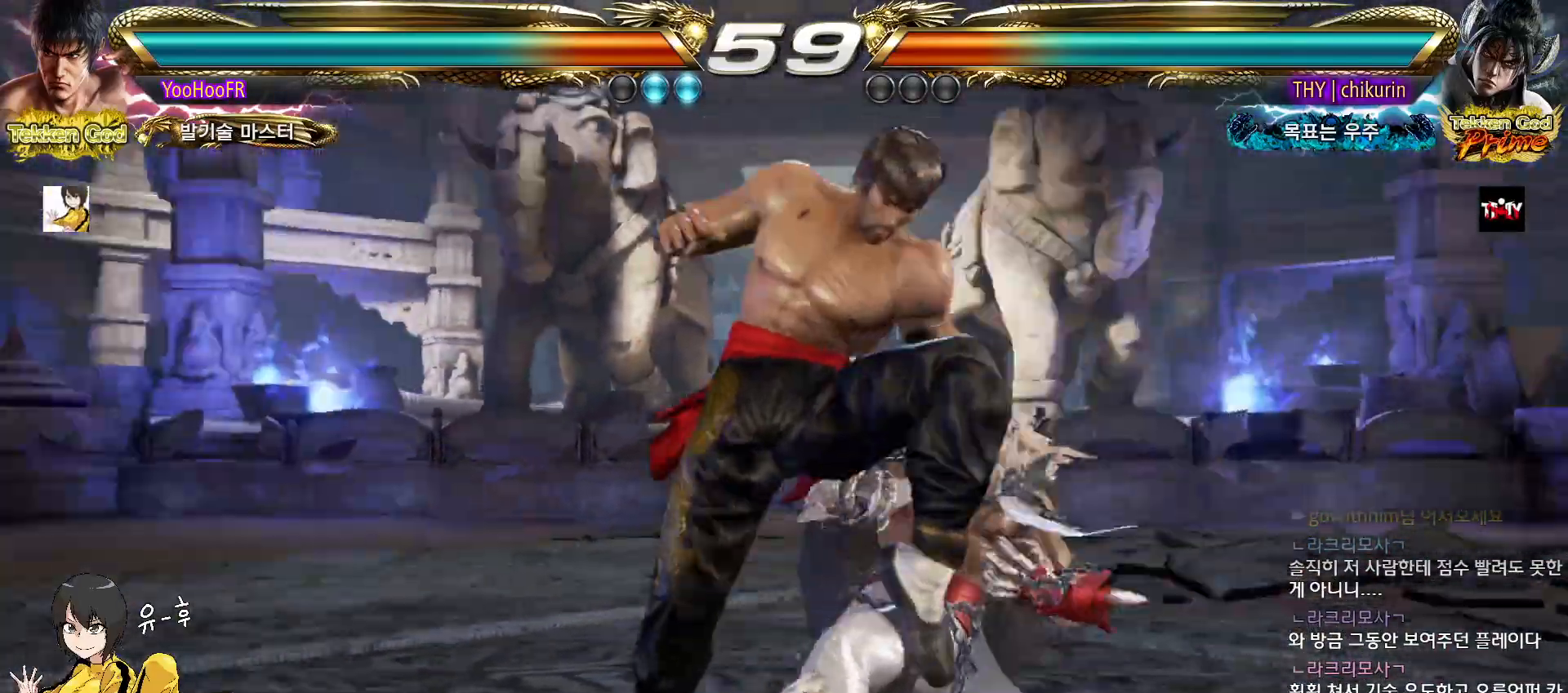
{"buttons": ["CIRCLE"], "left_stick": "center", "events": [[400, "left_stick", "left"], [467, "left_stick", "center"]]}
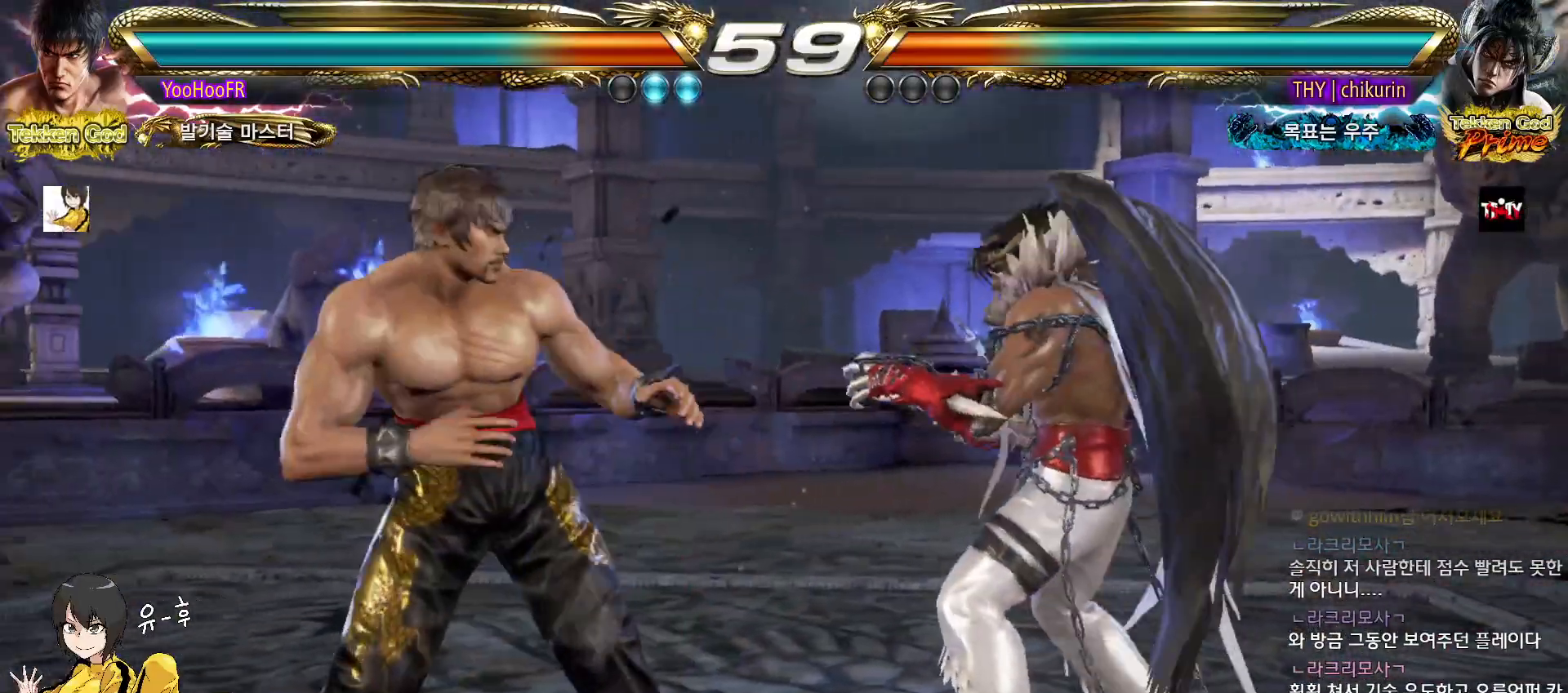
{"buttons": ["CIRCLE"], "left_stick": "left", "events": [[33, "left_stick", "left"]]}
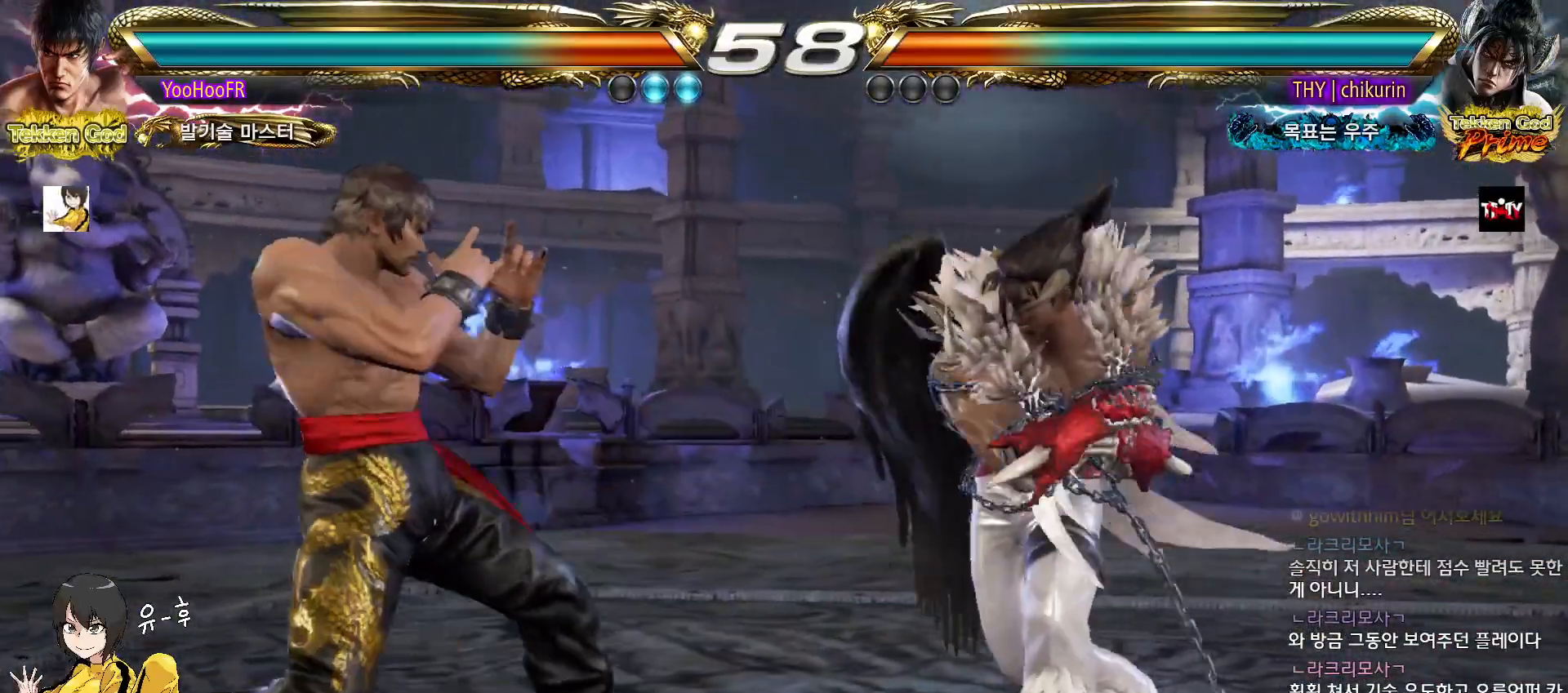
{"buttons": [], "left_stick": "center", "events": [[50, "CIRCLE", "up"], [183, "left_stick", "center"], [233, "SQUARE", "down"], [317, "SQUARE", "up"]]}
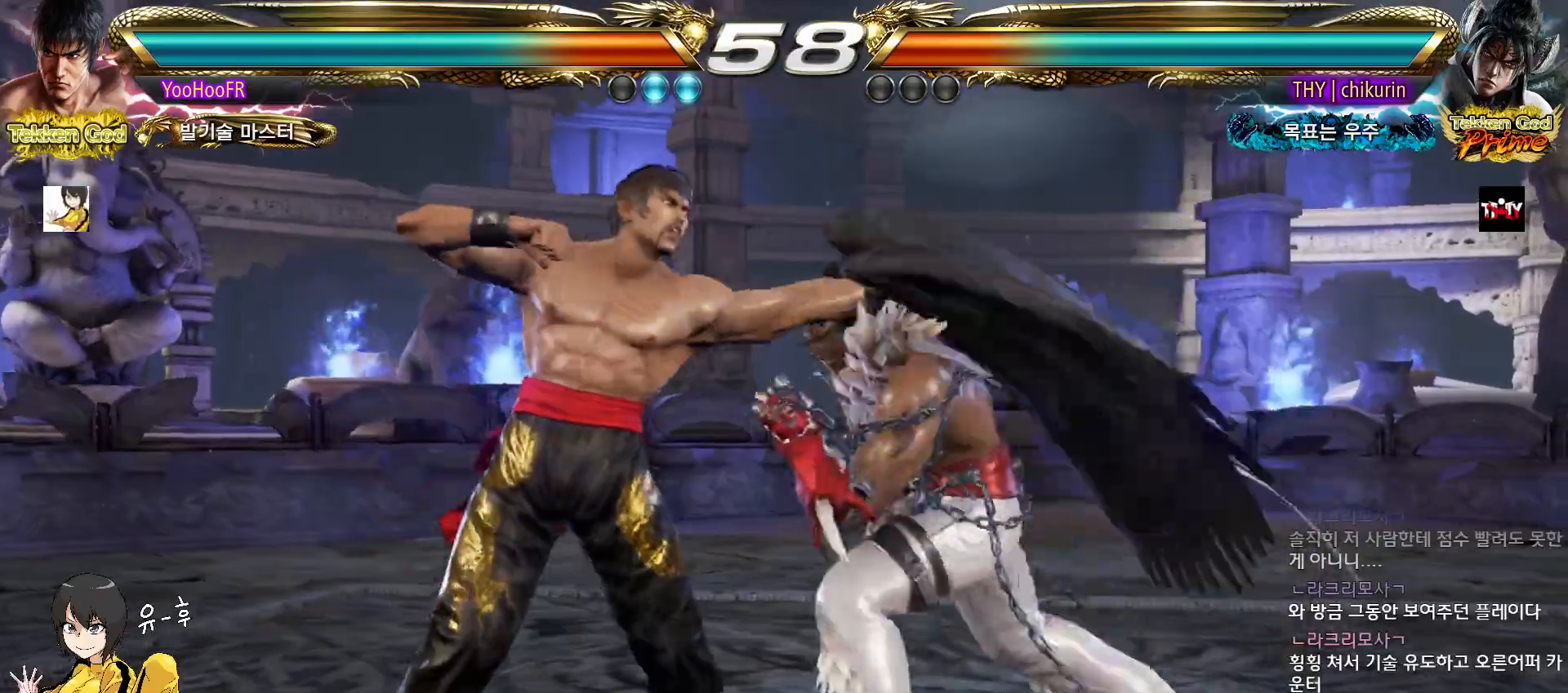
{"buttons": [], "left_stick": "center", "events": [[83, "left_stick", "left"], [150, "left_stick", "center"], [217, "left_stick", "left"], [433, "left_stick", "center"]]}
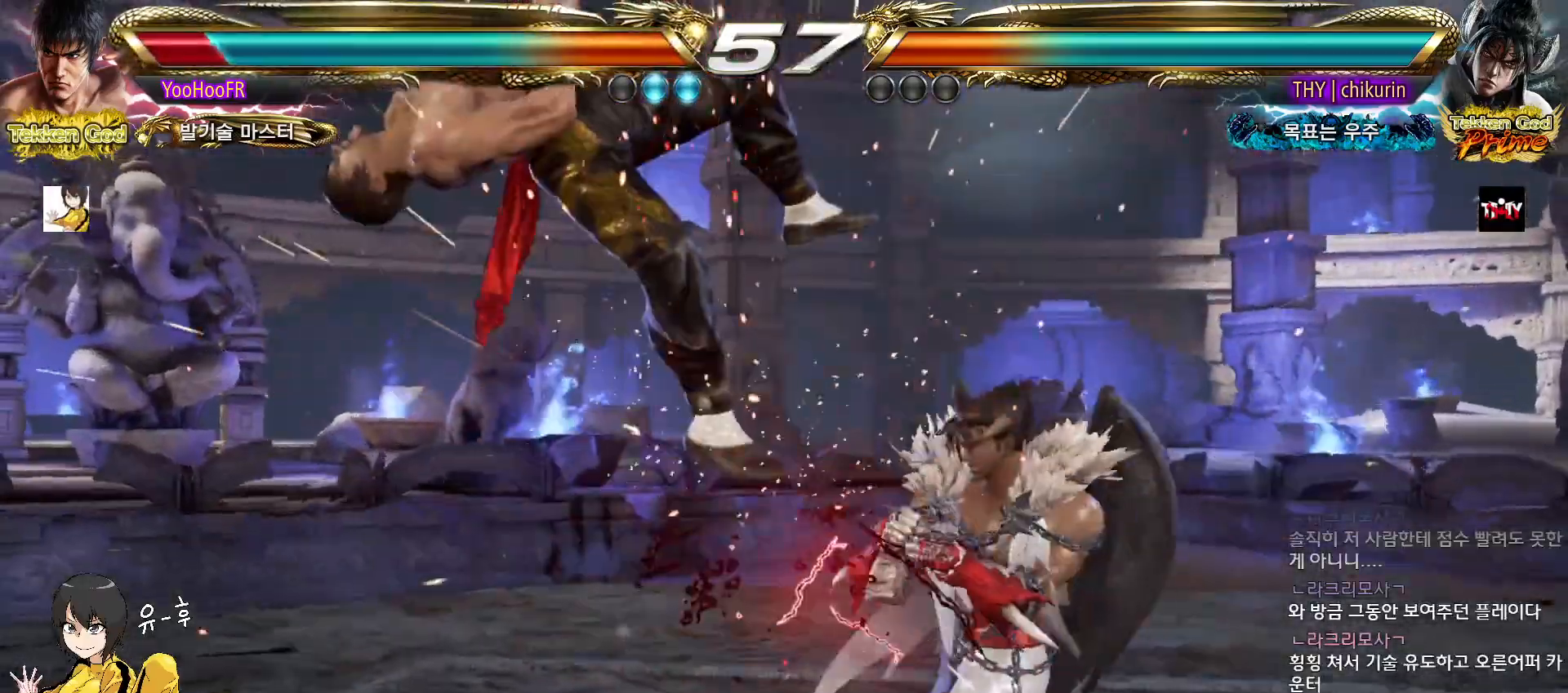
{"buttons": ["SQUARE"], "left_stick": "center", "events": [[133, "SQUARE", "down"], [183, "SQUARE", "up"], [300, "SQUARE", "down"], [350, "SQUARE", "up"], [467, "SQUARE", "down"]]}
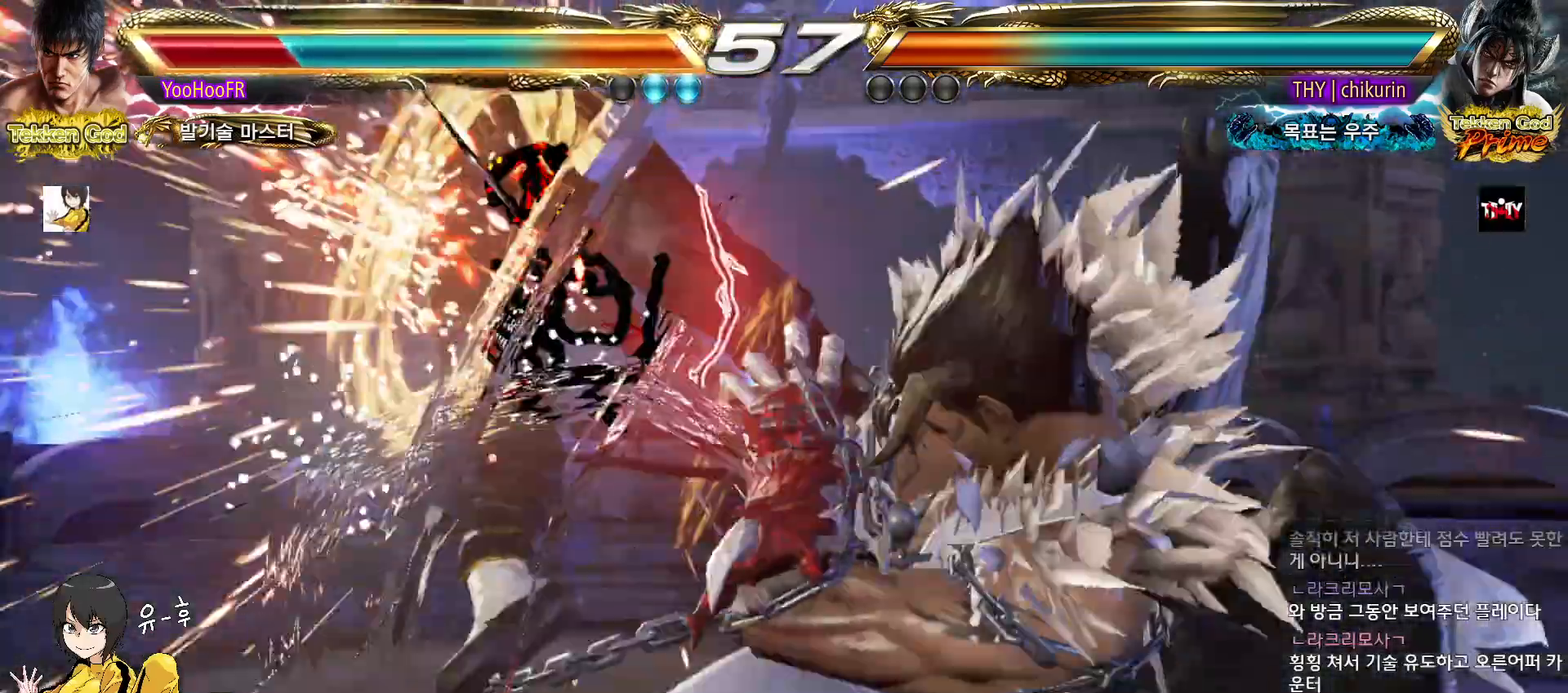
{"buttons": ["SQUARE"], "left_stick": "center", "events": [[33, "SQUARE", "up"], [133, "SQUARE", "down"], [200, "SQUARE", "up"], [300, "SQUARE", "down"], [367, "SQUARE", "up"], [467, "SQUARE", "down"]]}
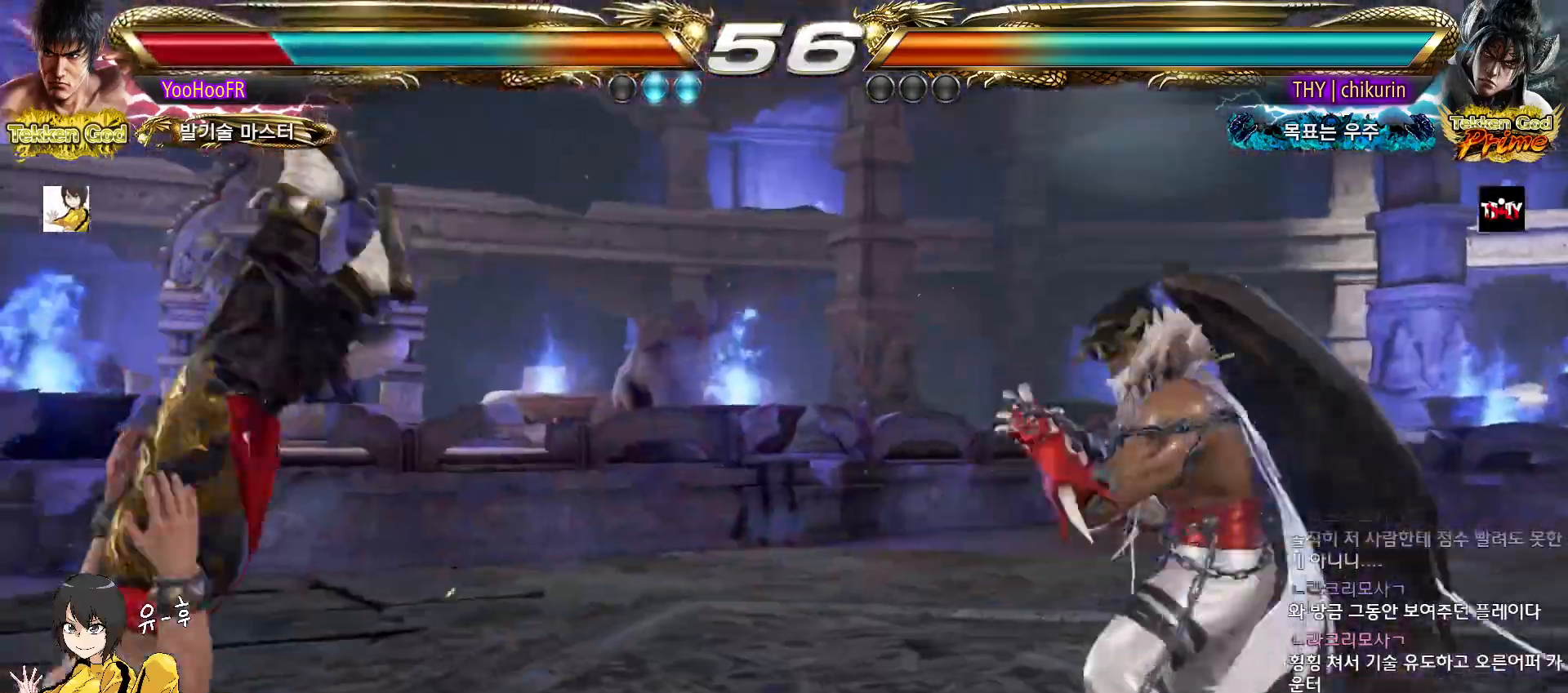
{"buttons": ["SQUARE"], "left_stick": "center", "events": [[33, "SQUARE", "up"], [133, "SQUARE", "down"], [200, "SQUARE", "up"], [300, "SQUARE", "down"], [367, "SQUARE", "up"], [467, "SQUARE", "down"]]}
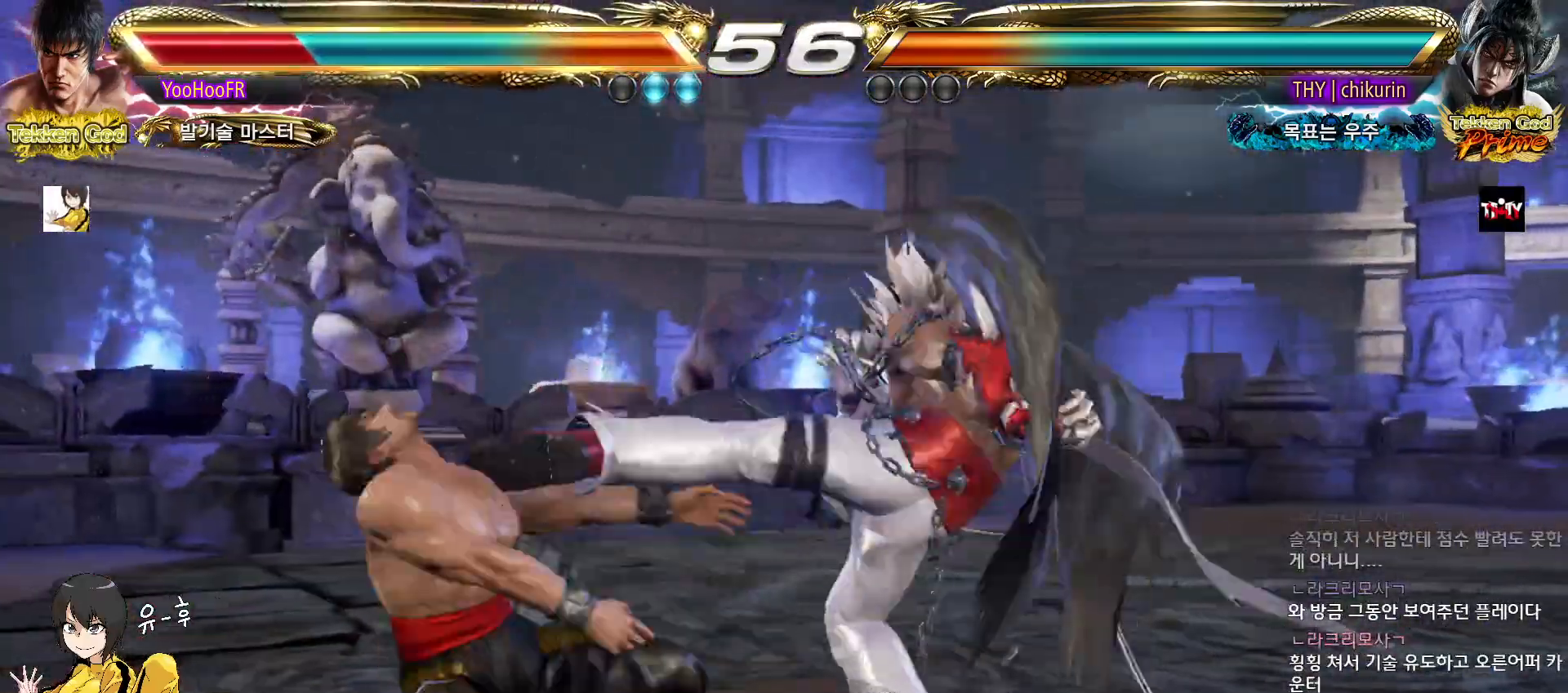
{"buttons": ["SQUARE"], "left_stick": "center", "events": [[50, "SQUARE", "up"], [150, "SQUARE", "down"], [217, "SQUARE", "up"], [317, "SQUARE", "down"], [383, "SQUARE", "up"], [483, "SQUARE", "down"]]}
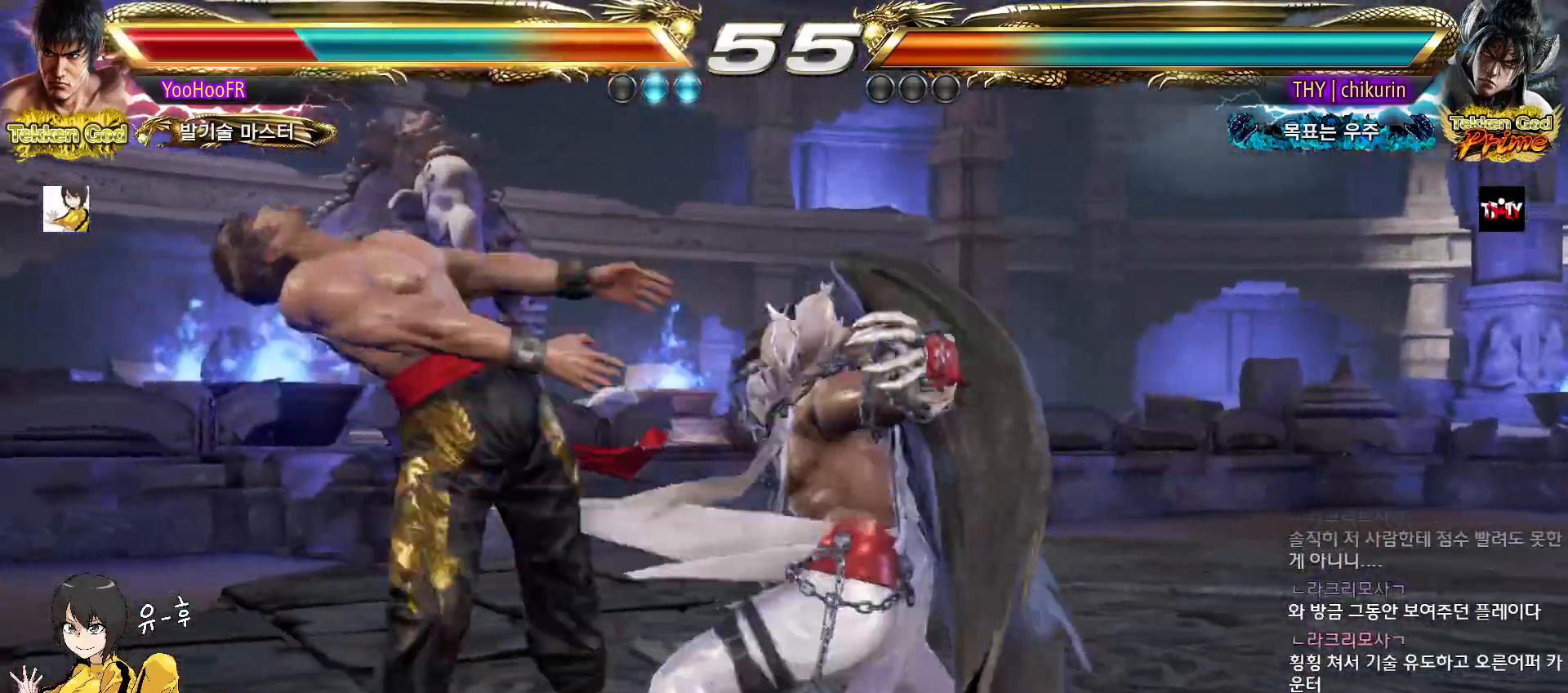
{"buttons": [], "left_stick": "center", "events": [[67, "SQUARE", "up"], [167, "SQUARE", "down"], [233, "SQUARE", "up"], [333, "SQUARE", "down"], [400, "SQUARE", "up"]]}
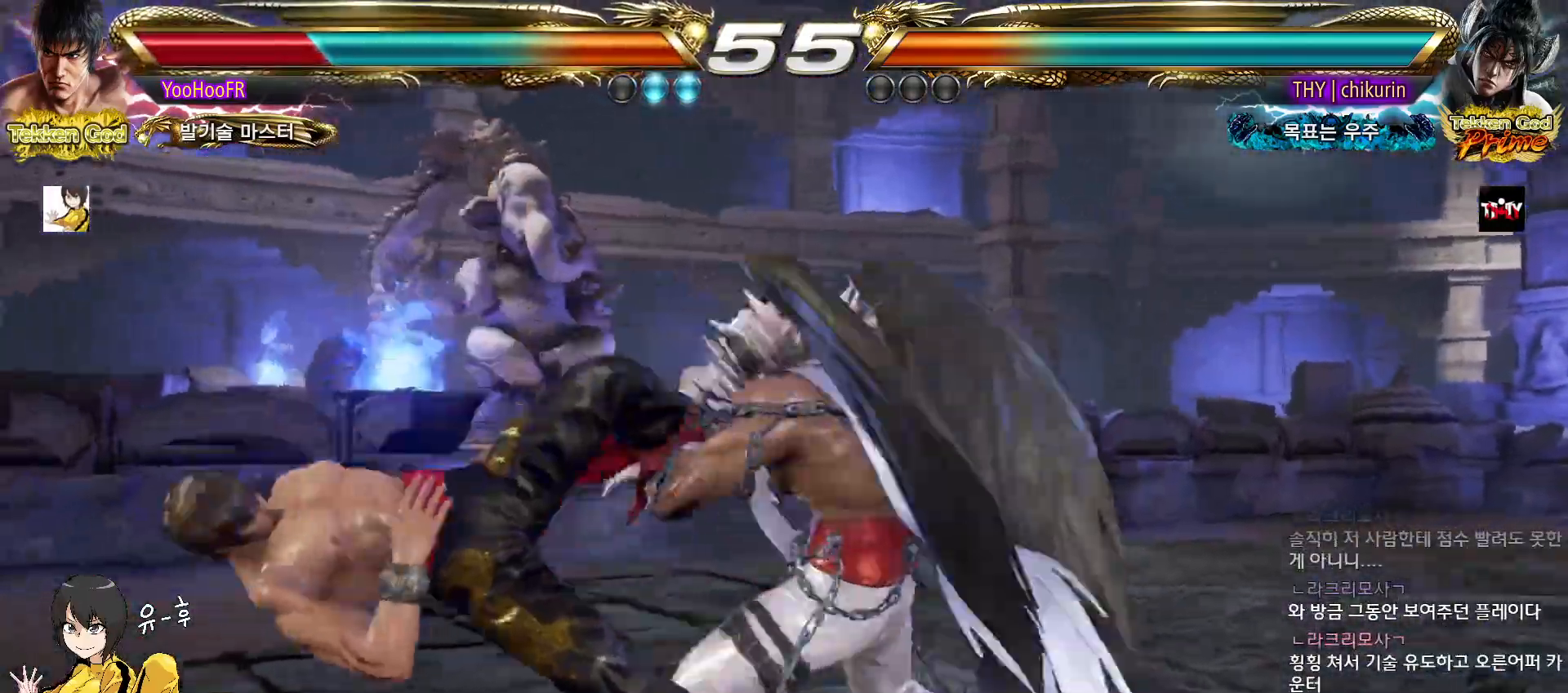
{"buttons": [], "left_stick": "center", "events": [[17, "SQUARE", "down"], [83, "SQUARE", "up"], [167, "SQUARE", "down"], [233, "SQUARE", "up"], [333, "SQUARE", "down"], [400, "SQUARE", "up"]]}
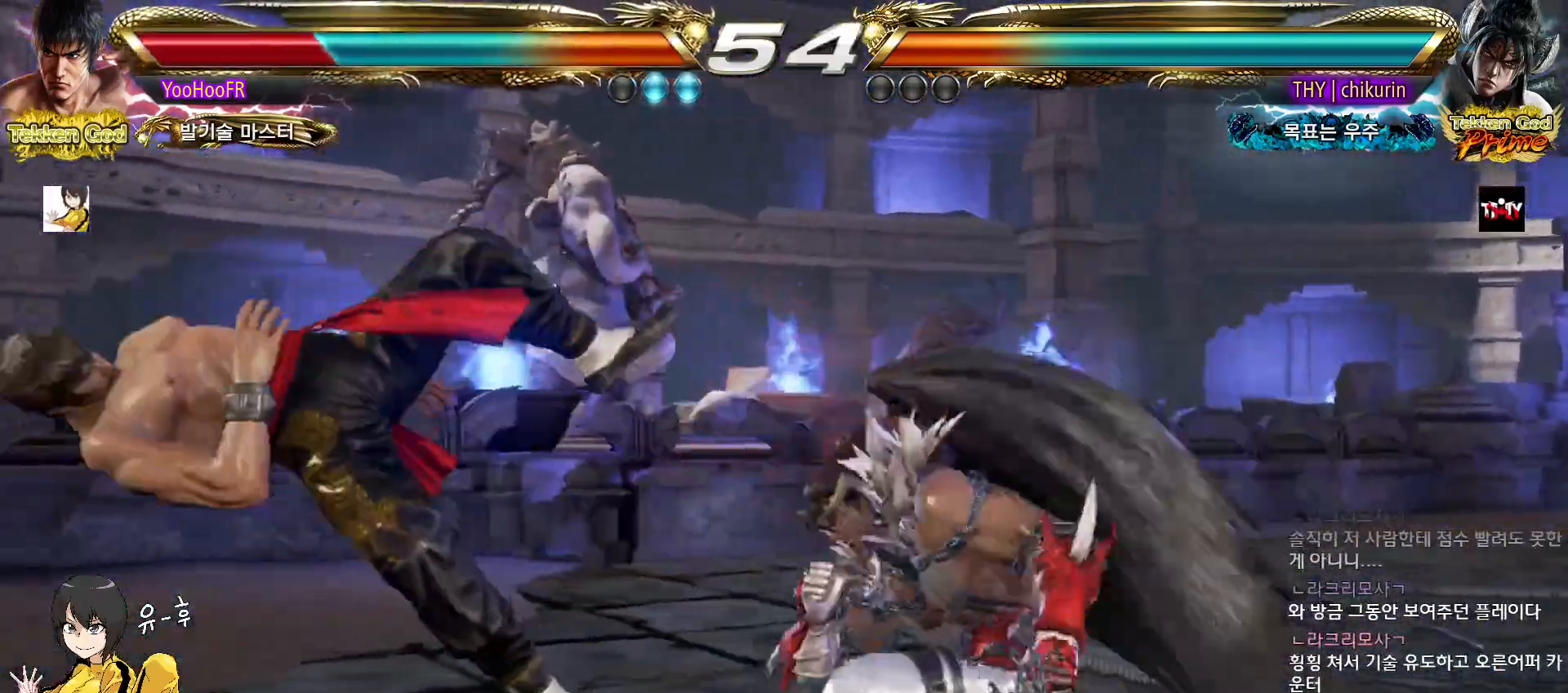
{"buttons": [], "left_stick": "center", "events": [[17, "SQUARE", "down"], [83, "SQUARE", "up"], [183, "SQUARE", "down"], [250, "SQUARE", "up"], [367, "SQUARE", "down"], [433, "SQUARE", "up"]]}
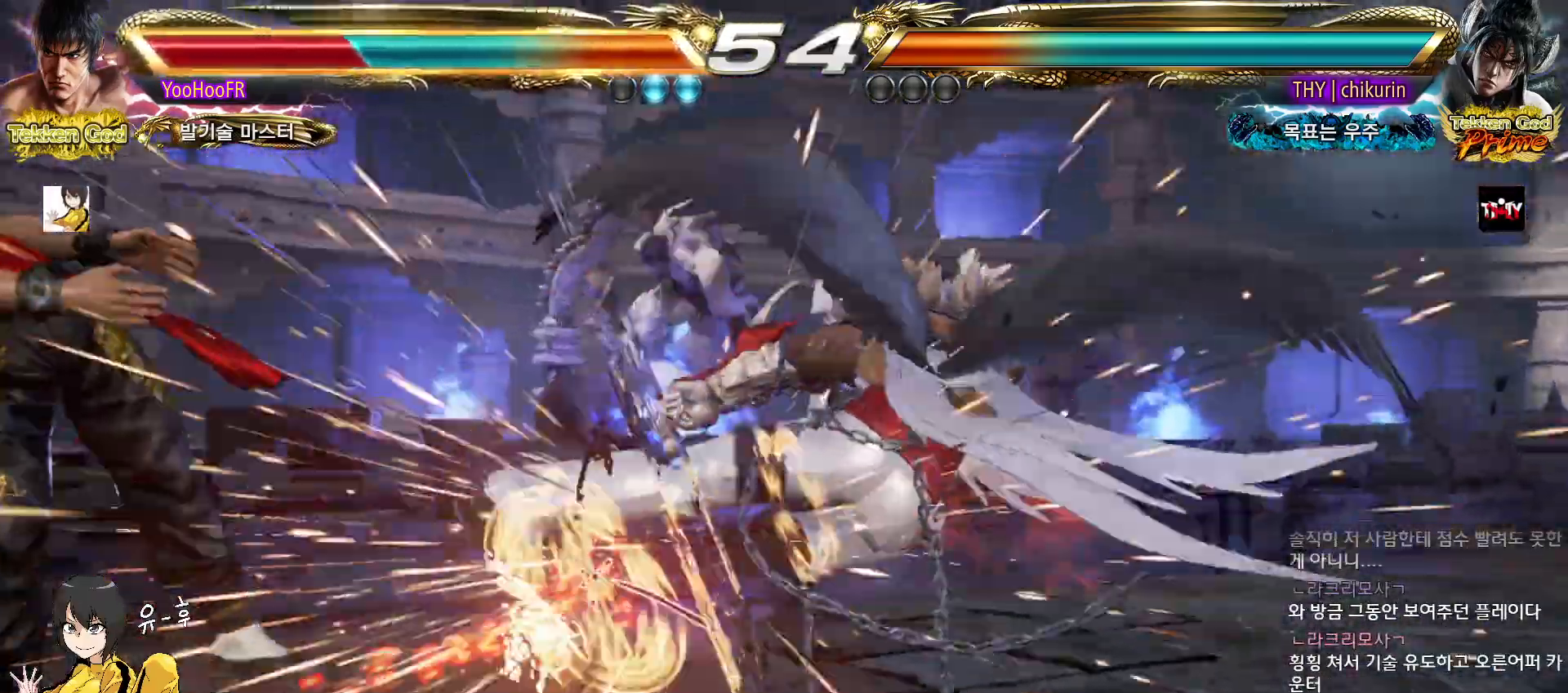
{"buttons": [], "left_stick": "center", "events": [[50, "SQUARE", "down"], [117, "SQUARE", "up"], [217, "SQUARE", "down"], [283, "SQUARE", "up"], [400, "SQUARE", "down"], [450, "SQUARE", "up"]]}